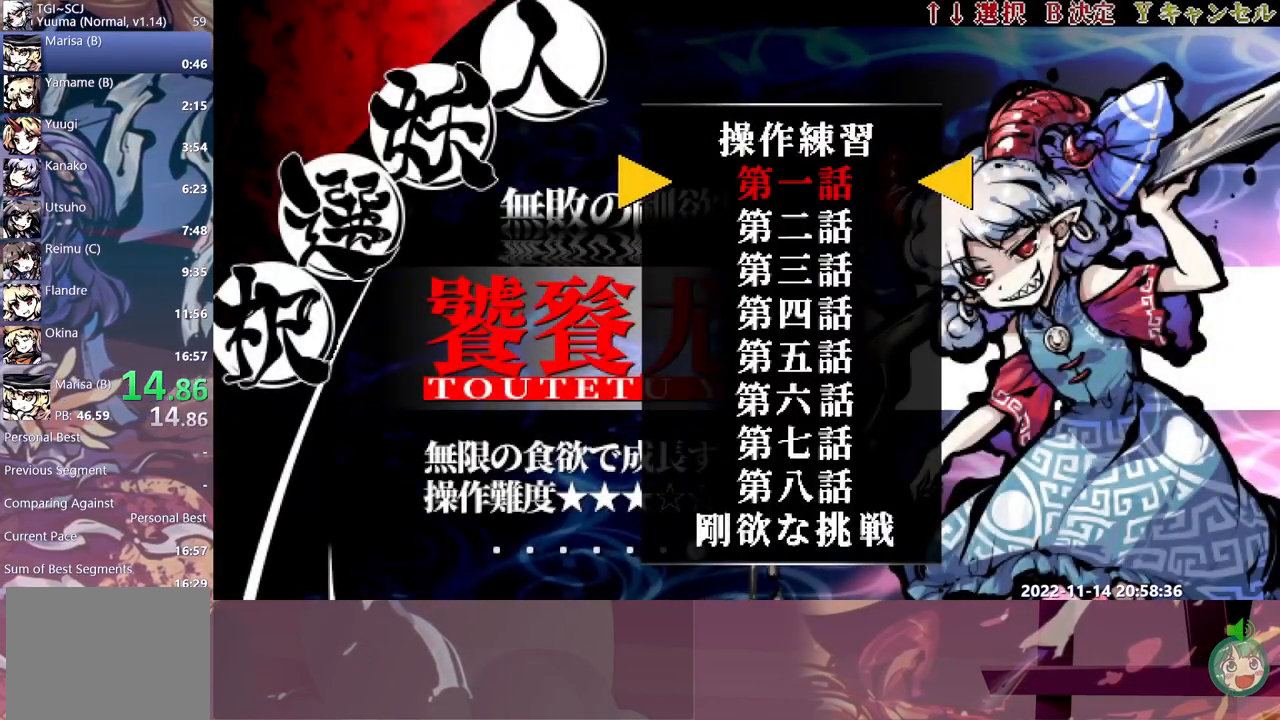
Gameplay with a controller (Xbox layout); each line is a JSON object with the inputs held at the frame after it. "button_events" lists button changes between this image and that frame as [ms after this image, input, new state], when the widget could be followed in between (sticks are given only as held states). This document gives stick clicks only as held states, not as events. Not read: B DPAD_UP HOME R1 R2.
{"buttons": [], "left_stick": "center", "right_stick": "center", "button_events": []}
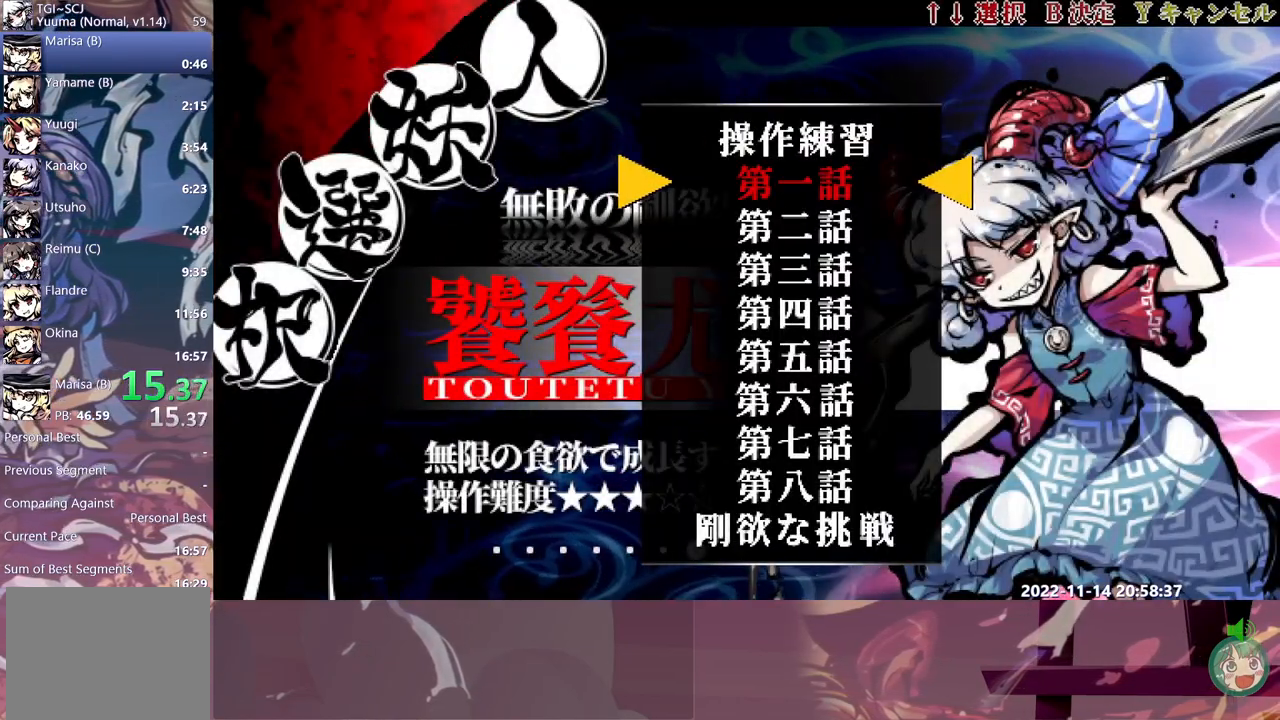
{"buttons": [], "left_stick": "center", "right_stick": "center", "button_events": [[83, "Y", "down"], [250, "Y", "up"]]}
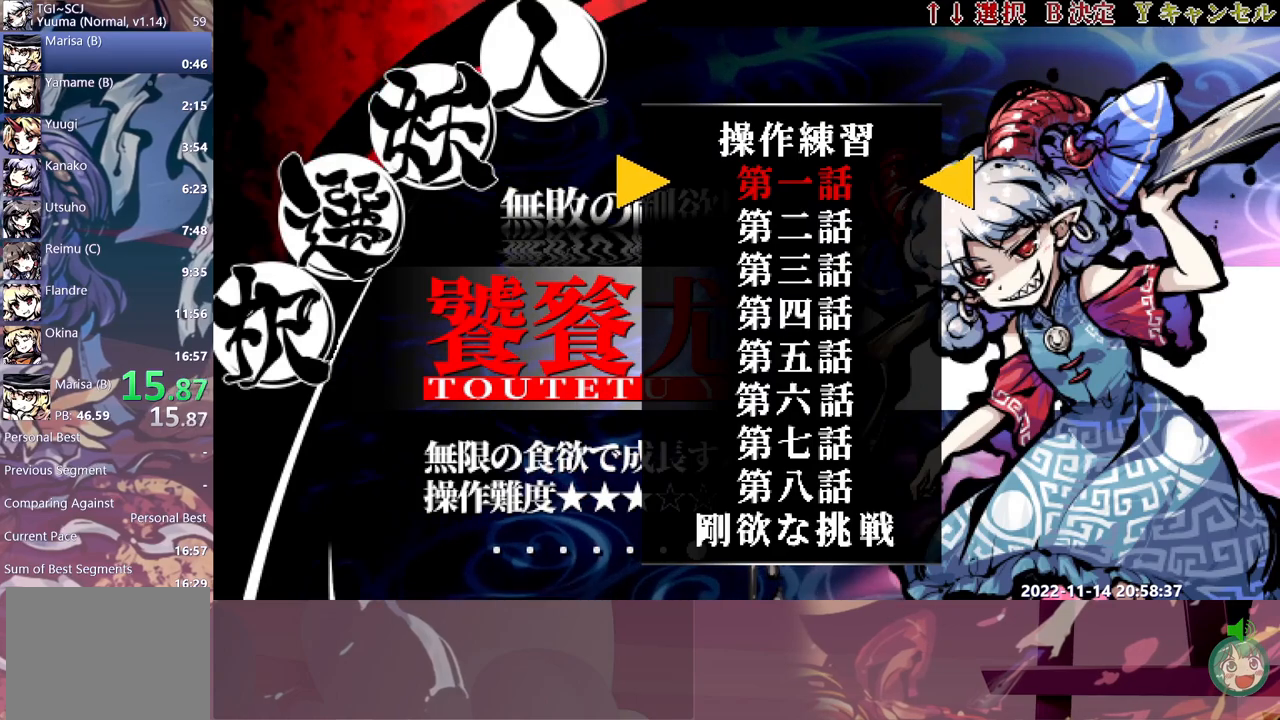
{"buttons": [], "left_stick": "center", "right_stick": "center", "button_events": []}
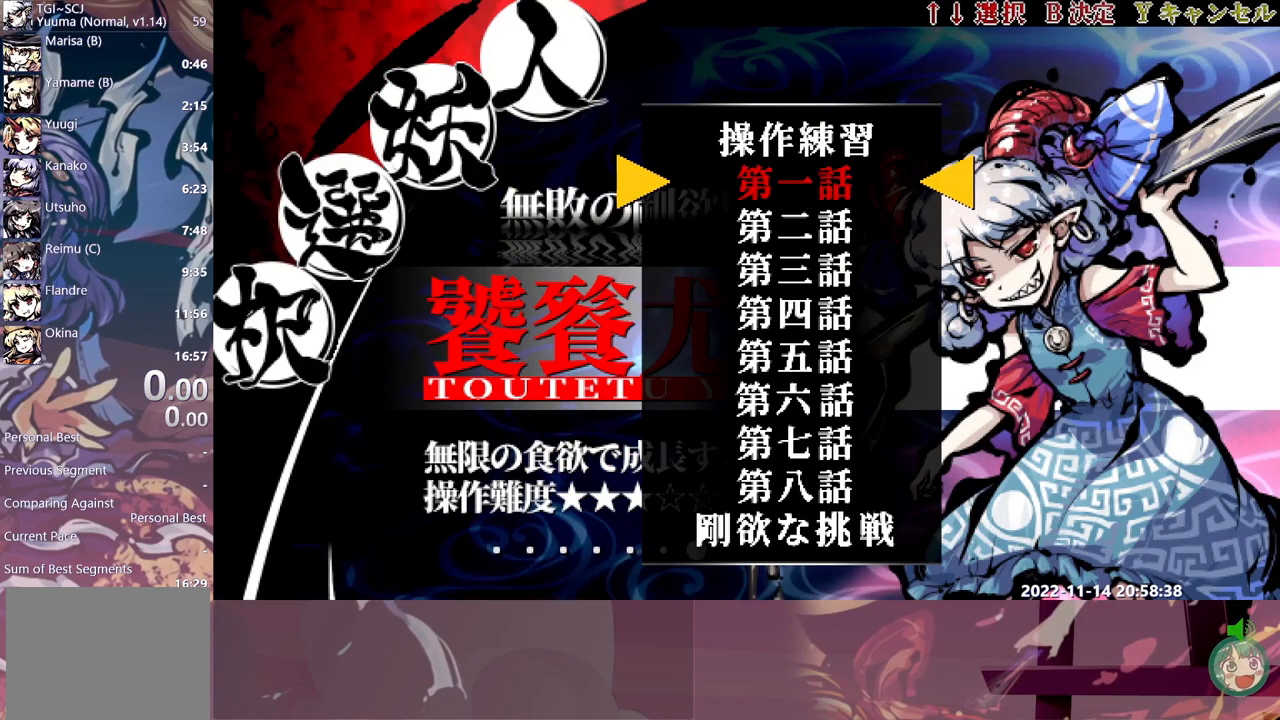
{"buttons": [], "left_stick": "center", "right_stick": "center", "button_events": []}
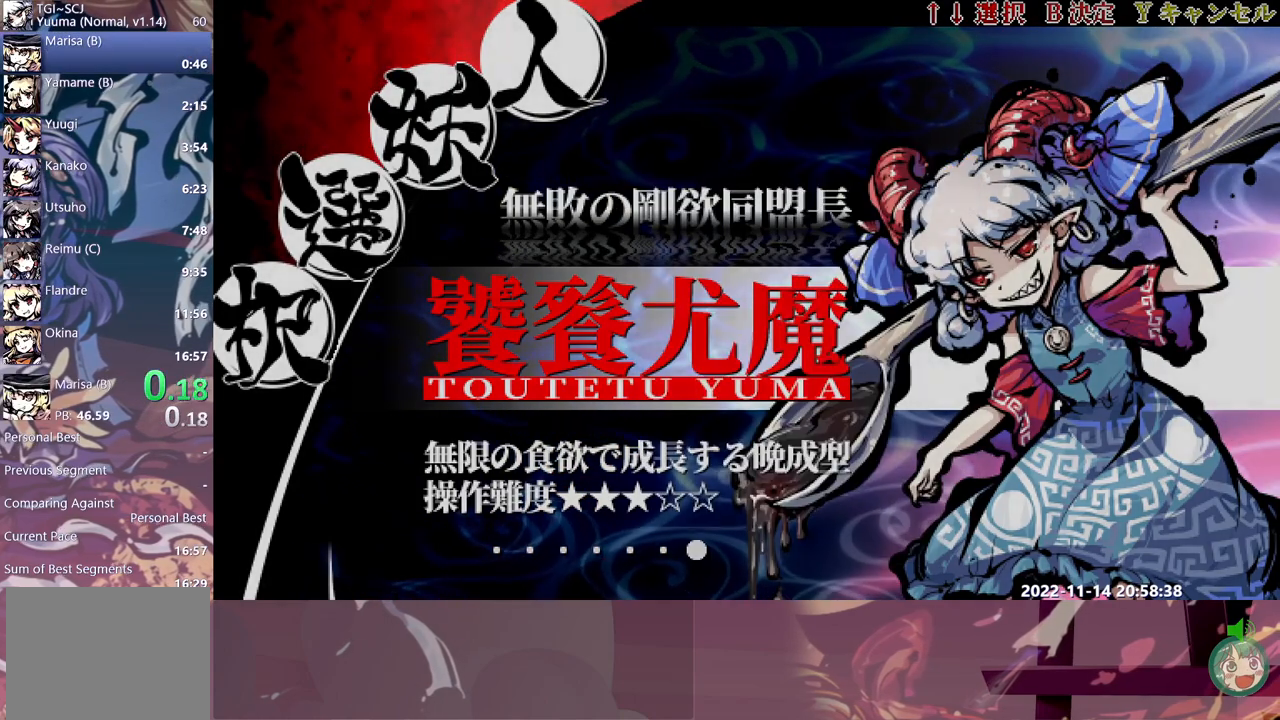
{"buttons": [], "left_stick": "center", "right_stick": "center", "button_events": []}
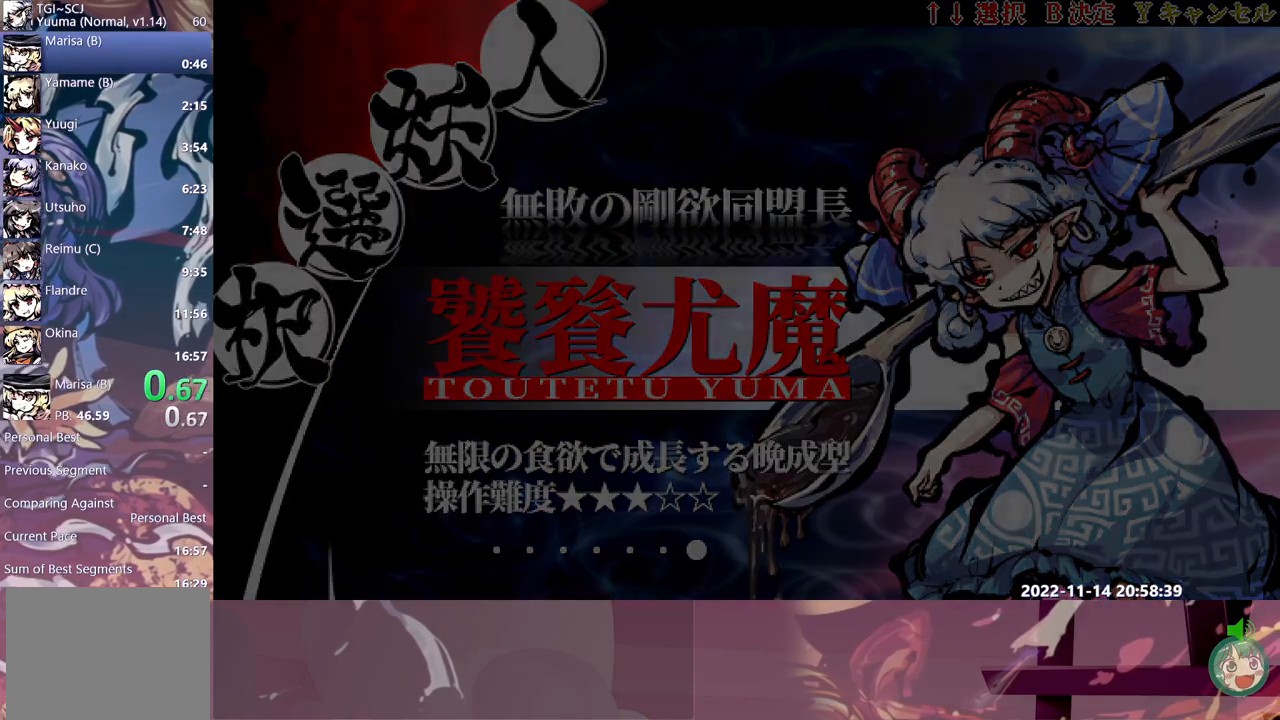
{"buttons": ["DPAD_RIGHT"], "left_stick": "center", "right_stick": "center", "button_events": [[500, "DPAD_RIGHT", "down"]]}
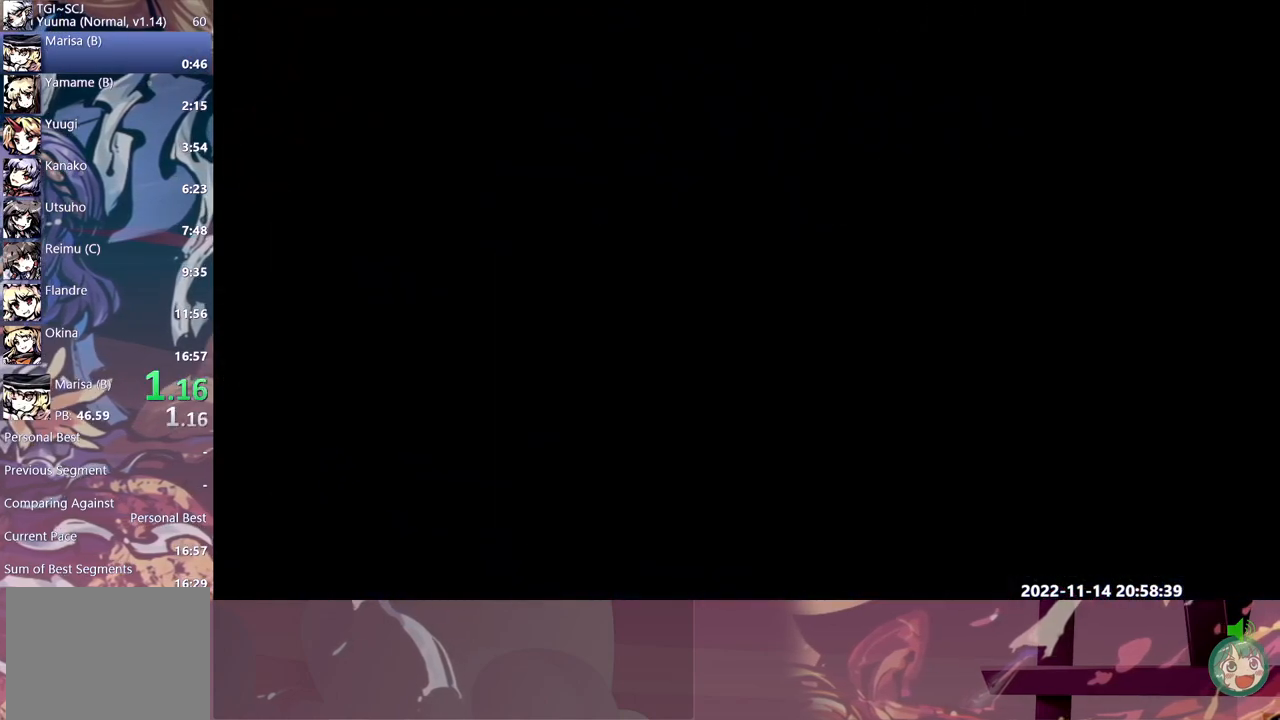
{"buttons": [], "left_stick": "center", "right_stick": "center", "button_events": [[17, "DPAD_DOWN", "down"], [433, "DPAD_DOWN", "up"], [450, "DPAD_RIGHT", "up"]]}
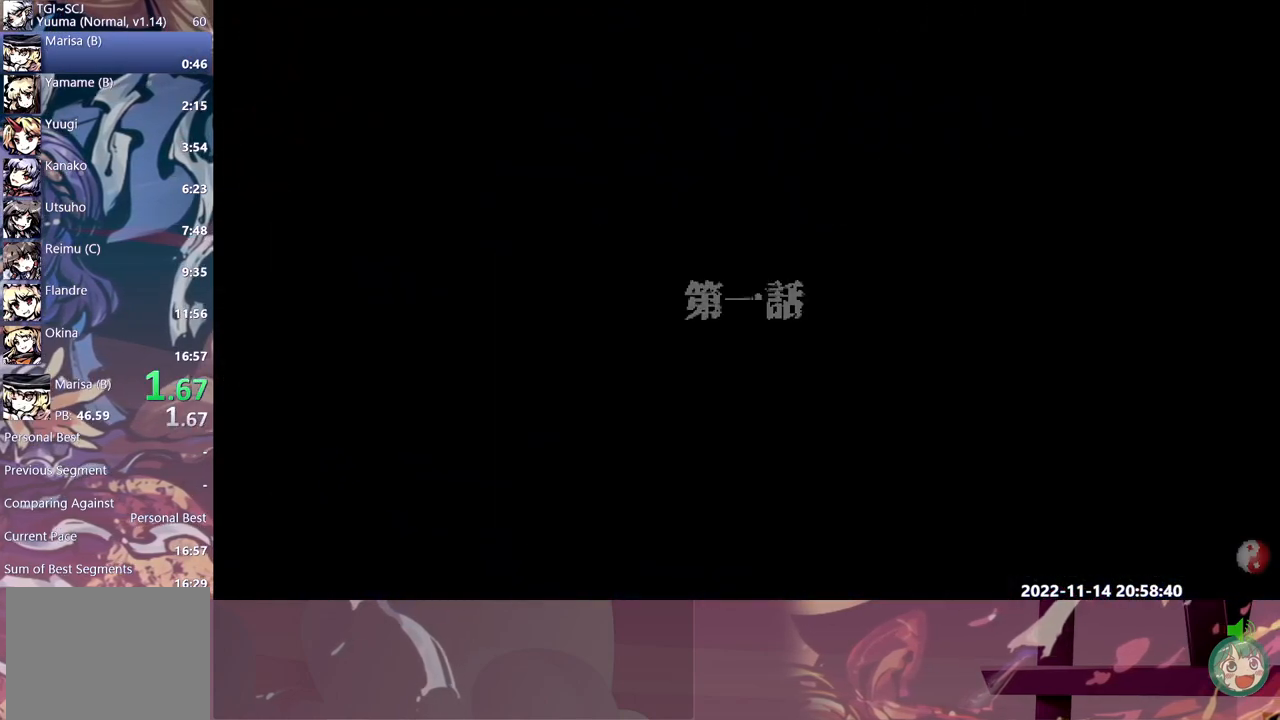
{"buttons": ["DPAD_DOWN", "DPAD_RIGHT"], "left_stick": "center", "right_stick": "center", "button_events": [[400, "DPAD_RIGHT", "down"], [433, "DPAD_DOWN", "down"]]}
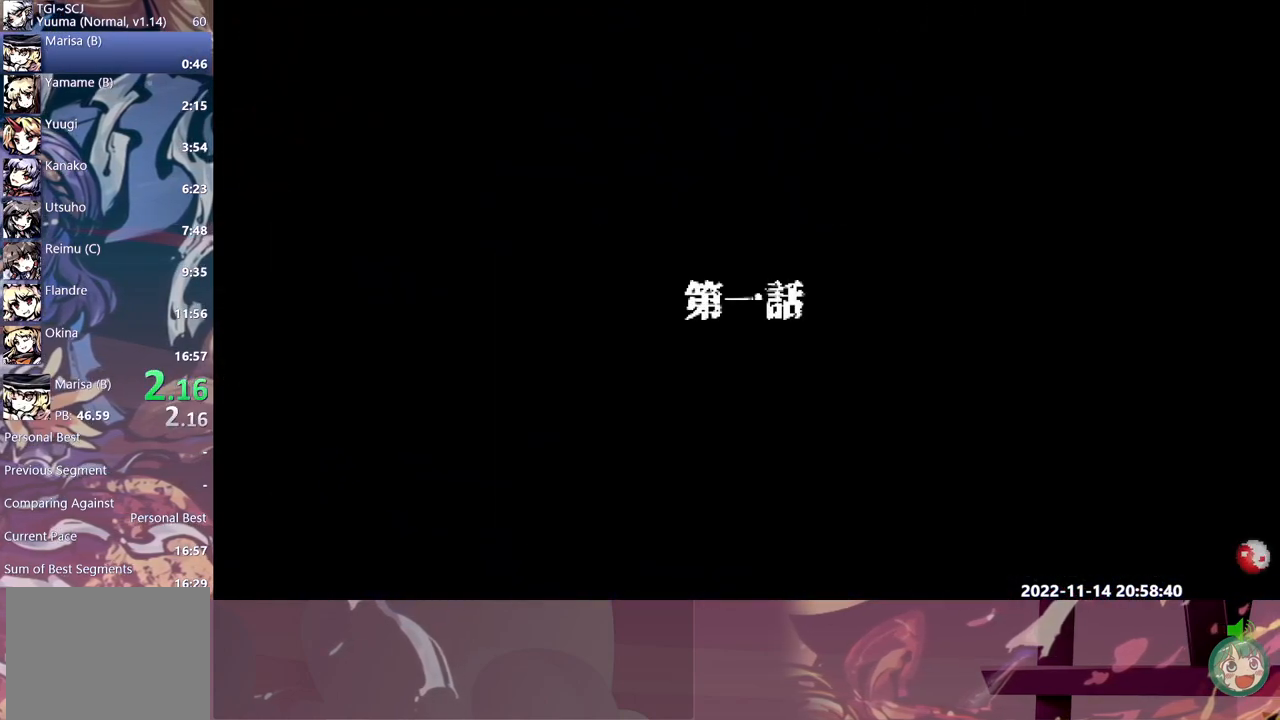
{"buttons": ["DPAD_DOWN", "DPAD_RIGHT"], "left_stick": "center", "right_stick": "center", "button_events": []}
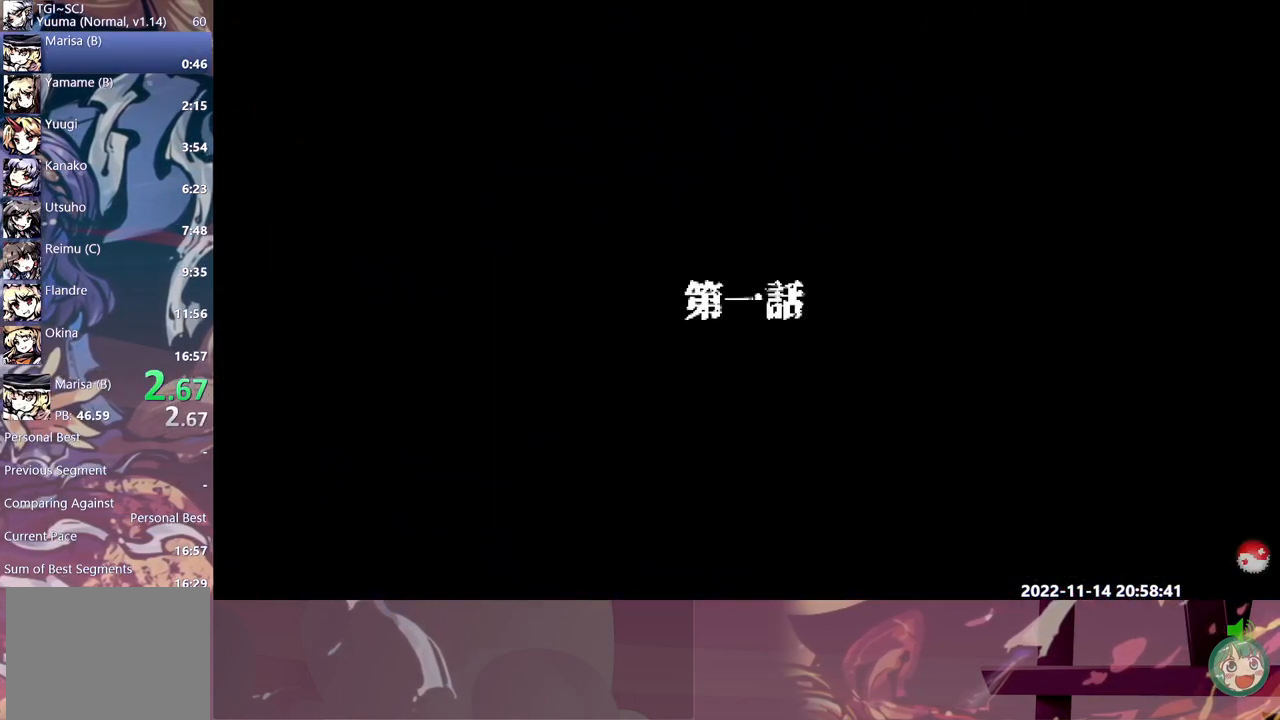
{"buttons": ["DPAD_DOWN", "DPAD_RIGHT"], "left_stick": "center", "right_stick": "center", "button_events": [[167, "Y", "down"], [217, "Y", "up"], [317, "Y", "down"], [383, "Y", "up"]]}
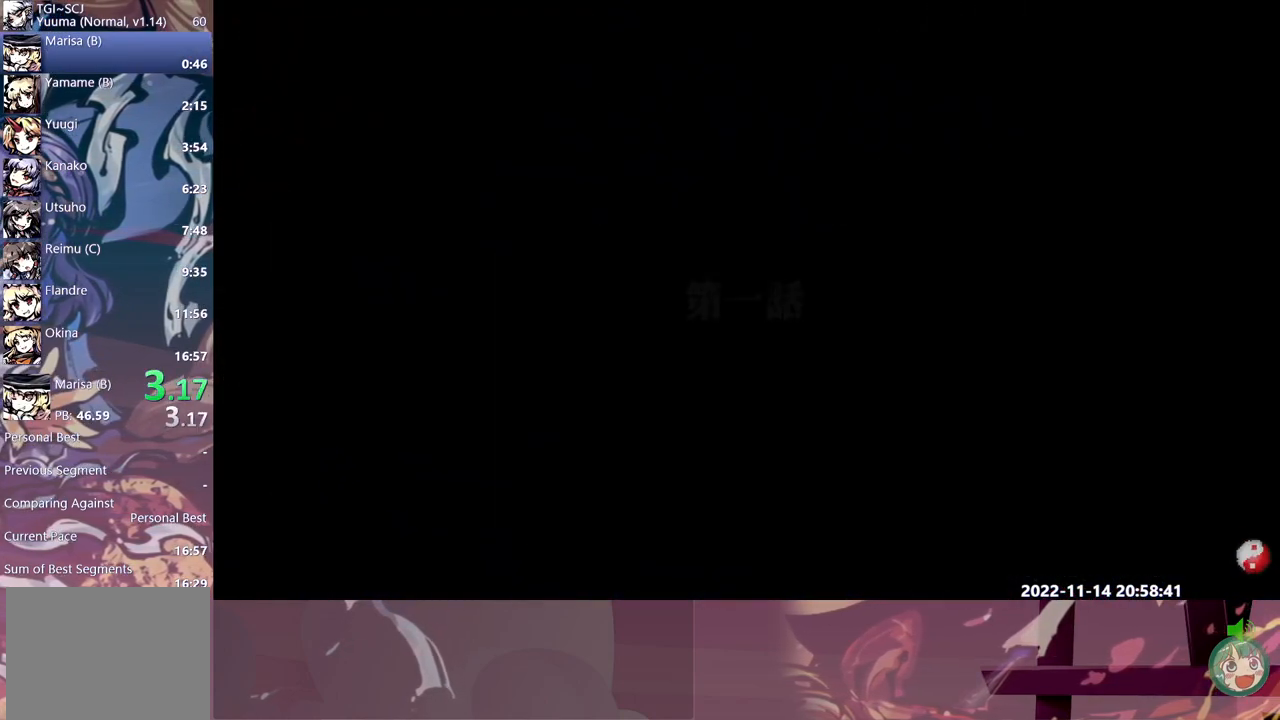
{"buttons": ["L1", "DPAD_DOWN", "DPAD_RIGHT"], "left_stick": "center", "right_stick": "center", "button_events": [[100, "Y", "down"], [167, "Y", "up"], [400, "L1", "down"]]}